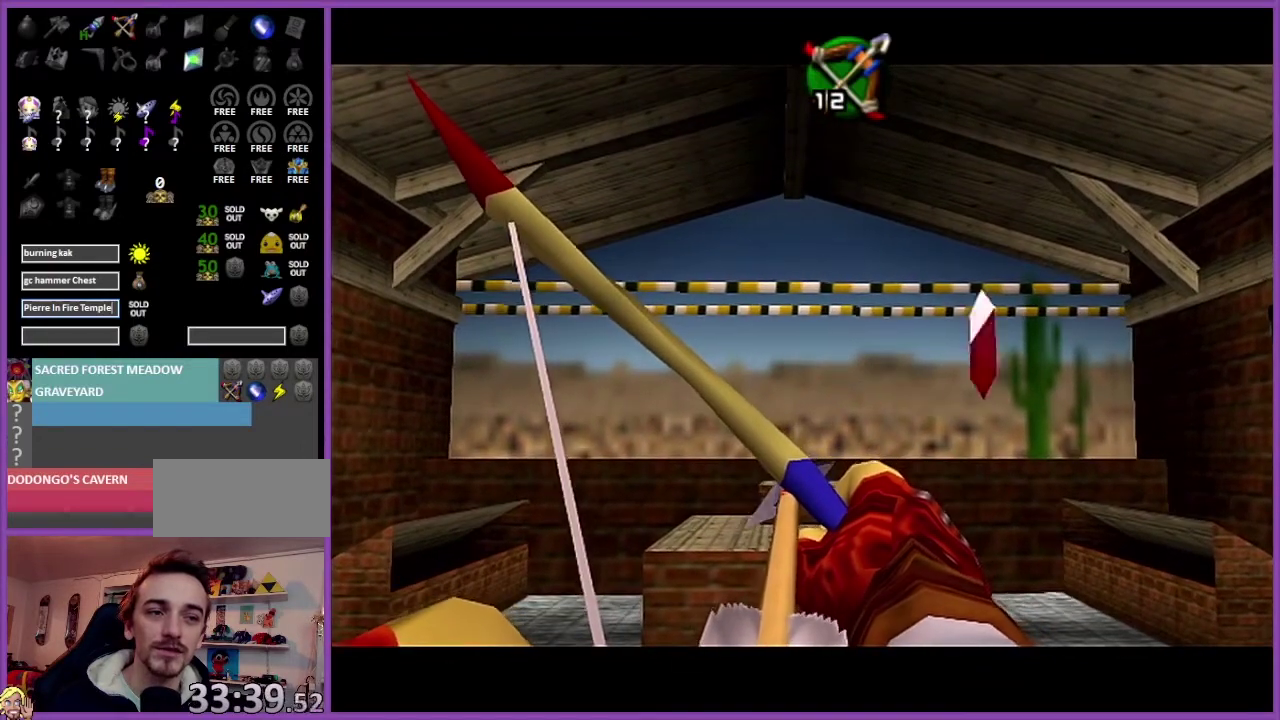
Gameplay with a controller (Nintendo layout); each line is a JSON object with the inputs held at the frame after it. "events" lists button and stick changes between this image and that frame as [ms after this image, input, new state], when the widget could be followed in between. Not read: L3 R3.
{"buttons": [], "left_stick": "center", "events": [[401, "B", "up"]]}
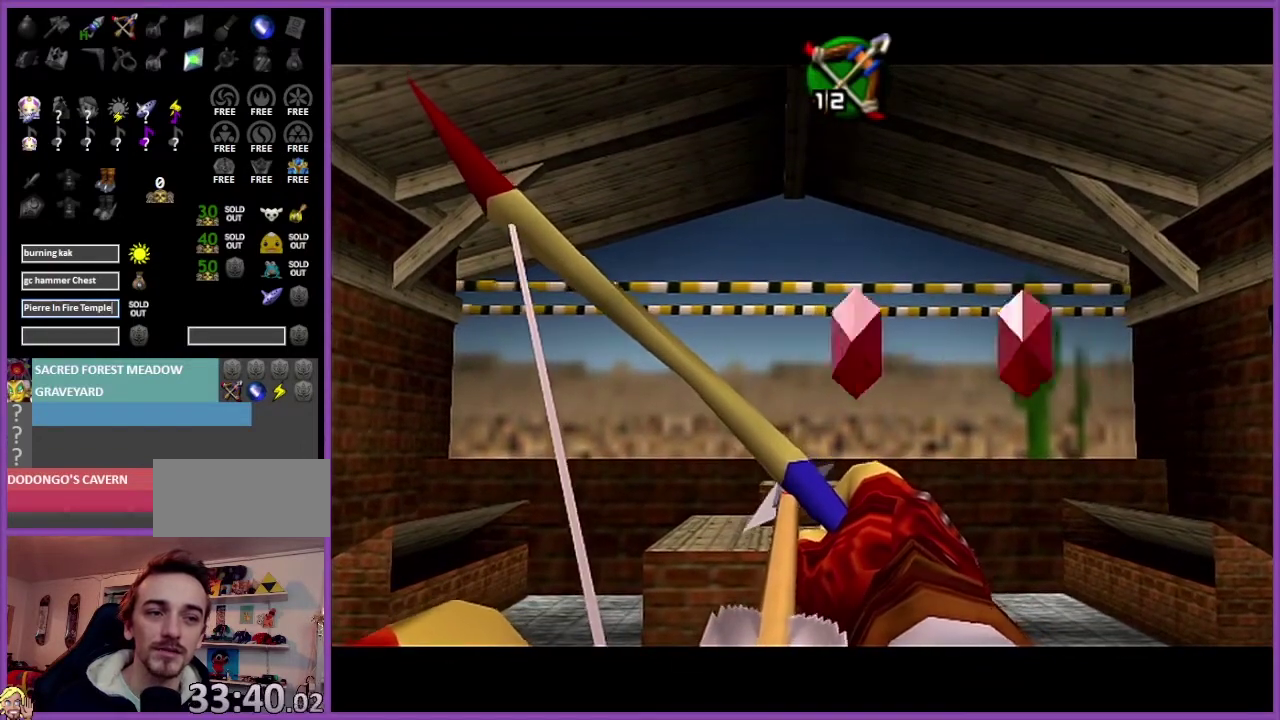
{"buttons": [], "left_stick": "center", "events": [[100, "B", "down"], [500, "B", "up"]]}
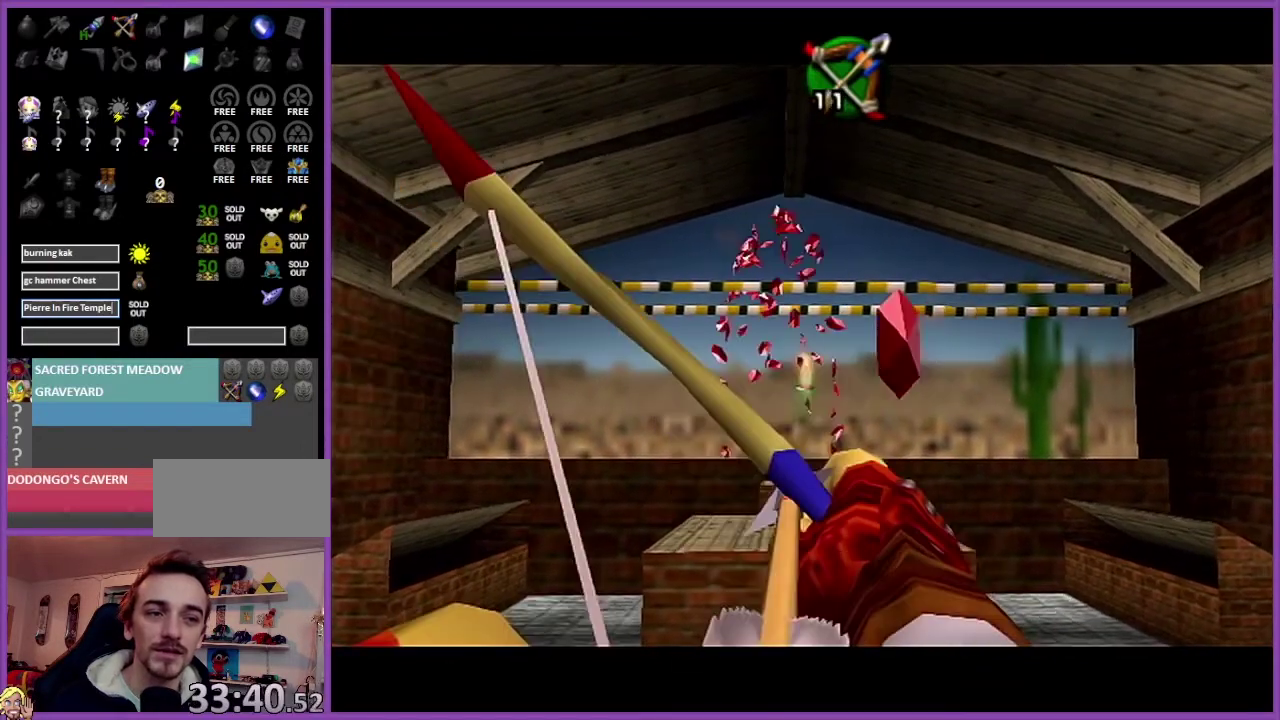
{"buttons": [], "left_stick": "center", "events": []}
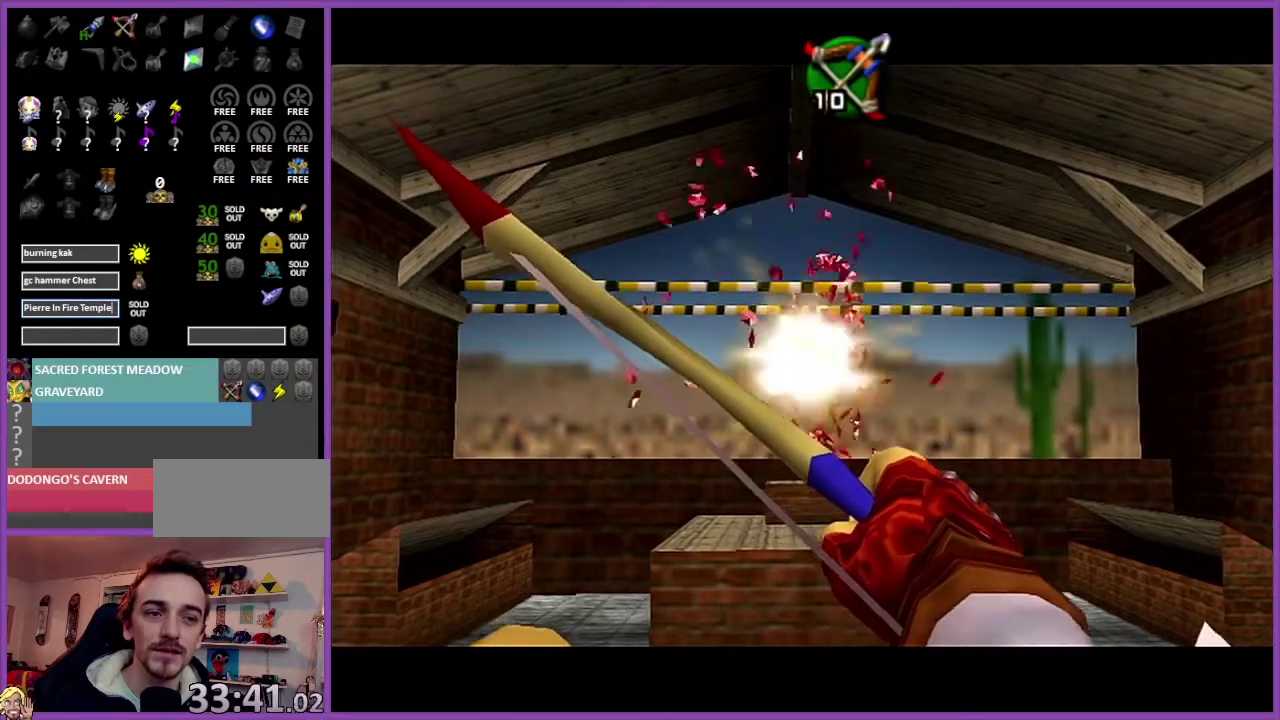
{"buttons": ["B"], "left_stick": "center", "events": [[367, "B", "down"]]}
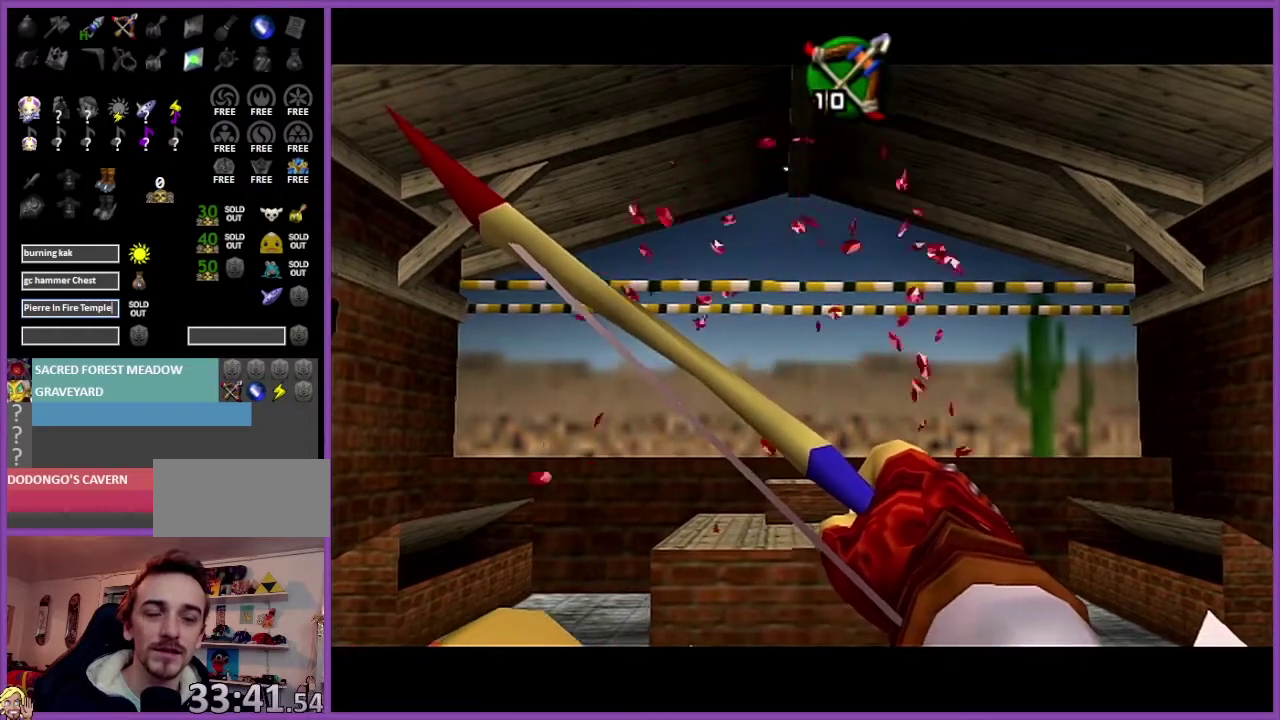
{"buttons": ["B"], "left_stick": "center", "events": []}
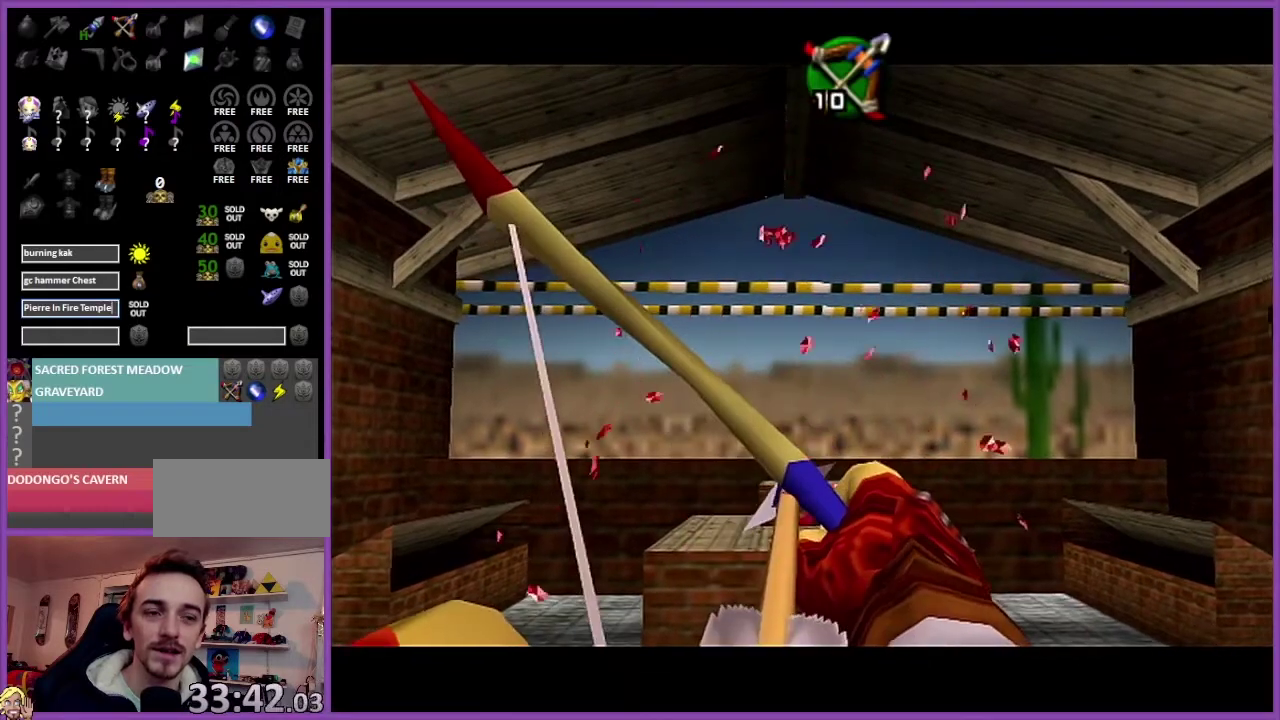
{"buttons": ["B"], "left_stick": "center", "events": []}
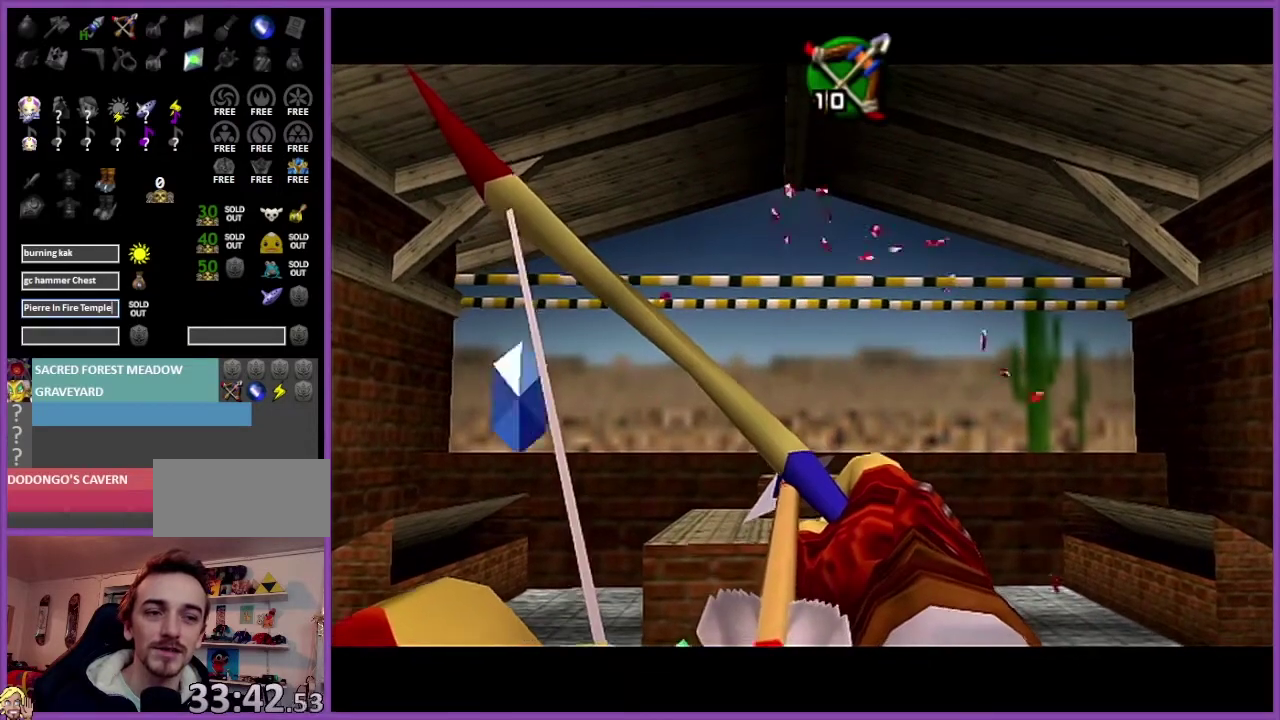
{"buttons": ["B"], "left_stick": "up-left", "events": [[367, "left_stick", "up-left"]]}
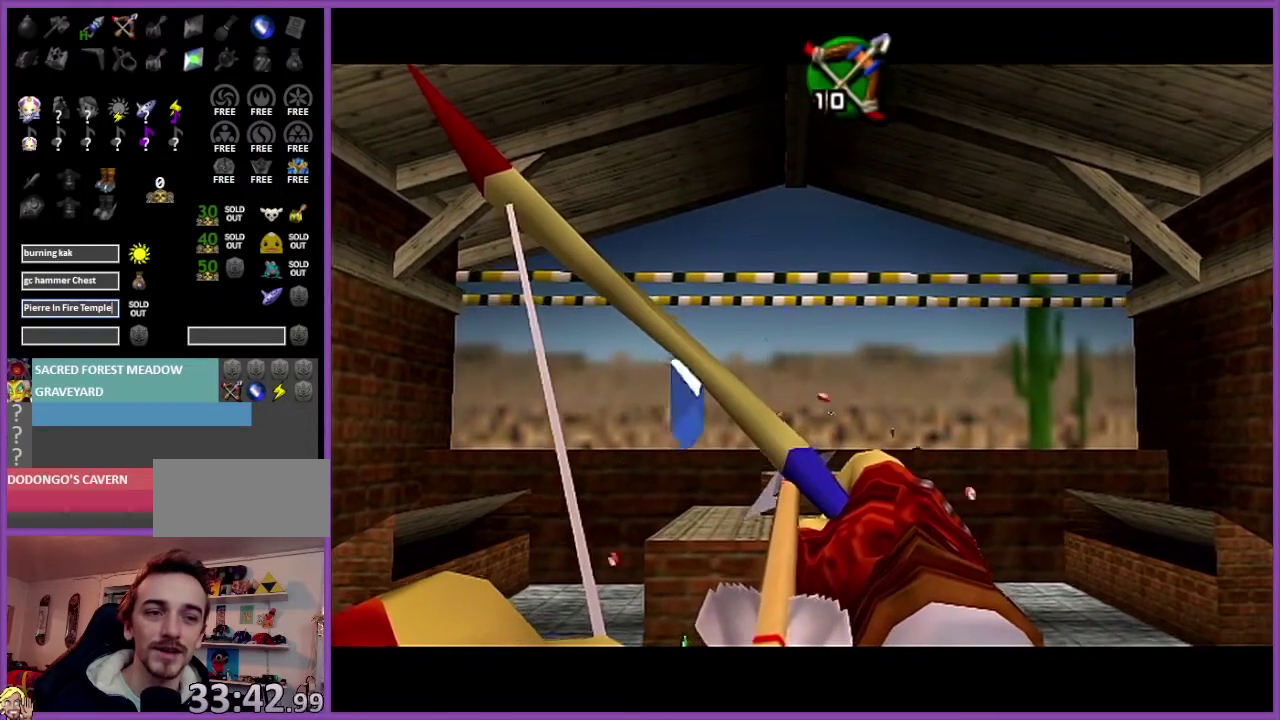
{"buttons": [], "left_stick": "center", "events": [[367, "left_stick", "center"], [401, "B", "up"]]}
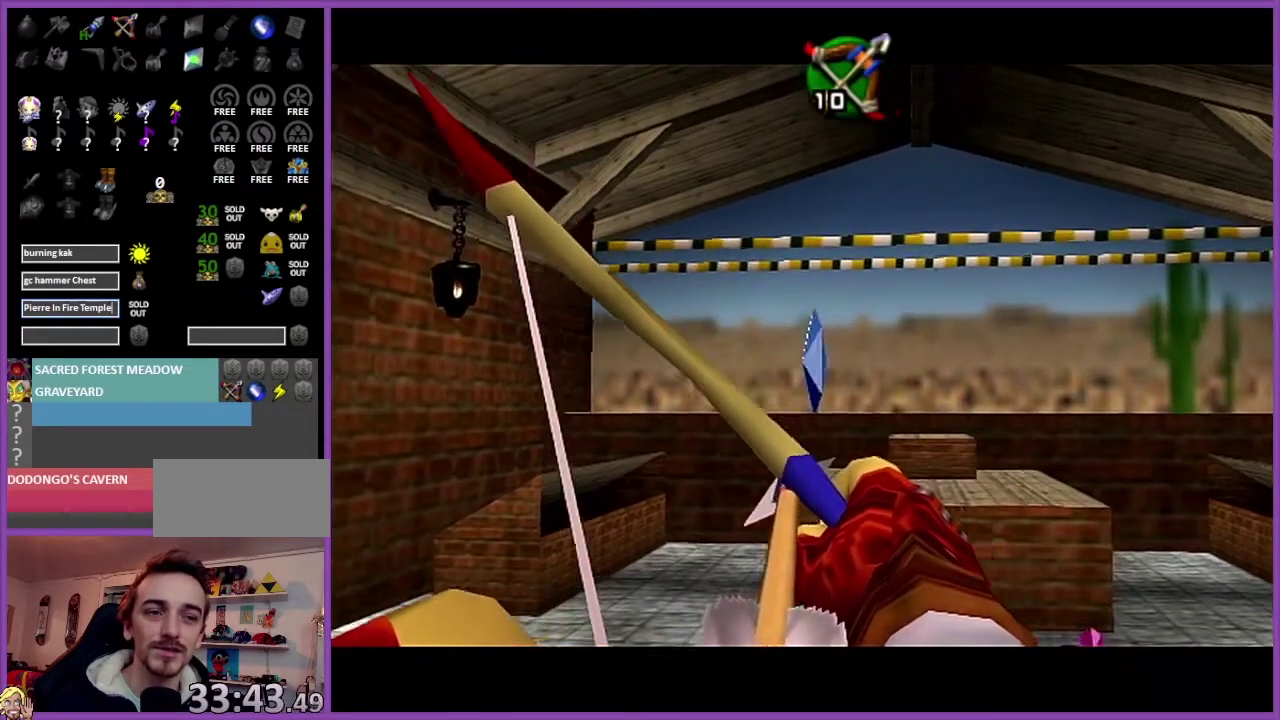
{"buttons": ["B"], "left_stick": "right", "events": [[200, "left_stick", "right"], [300, "B", "down"]]}
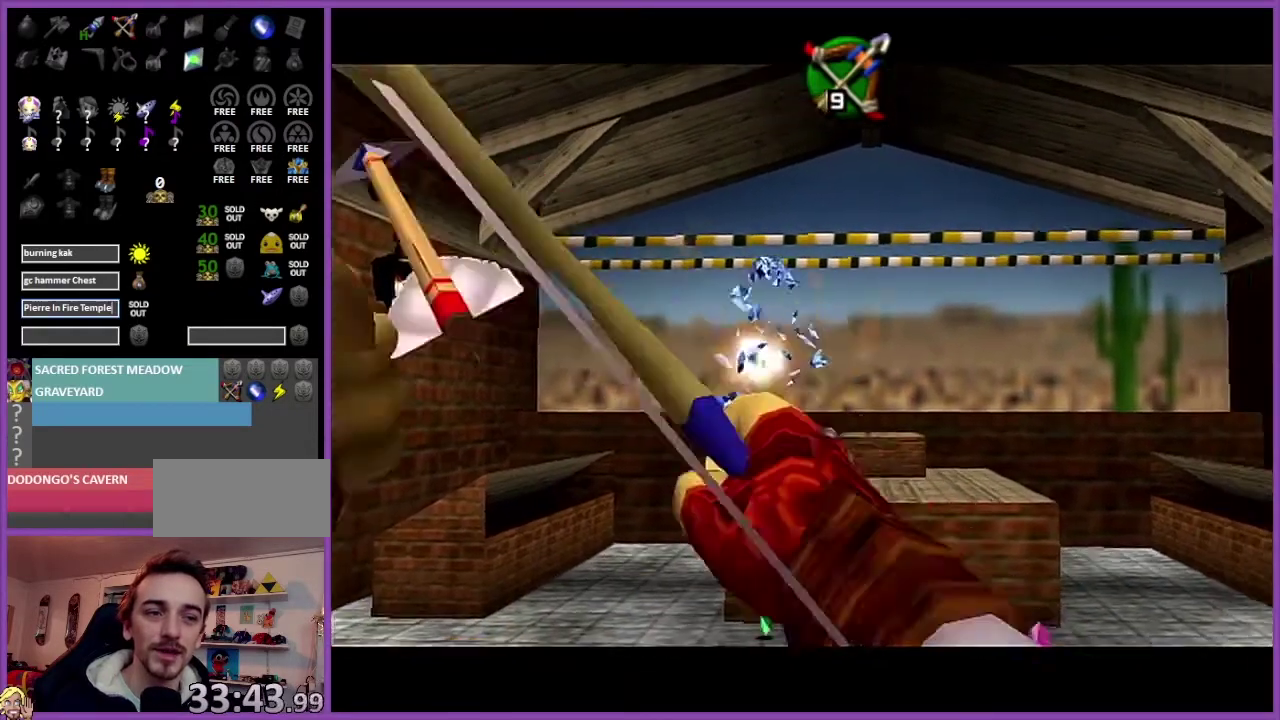
{"buttons": ["B"], "left_stick": "center", "events": [[467, "left_stick", "center"]]}
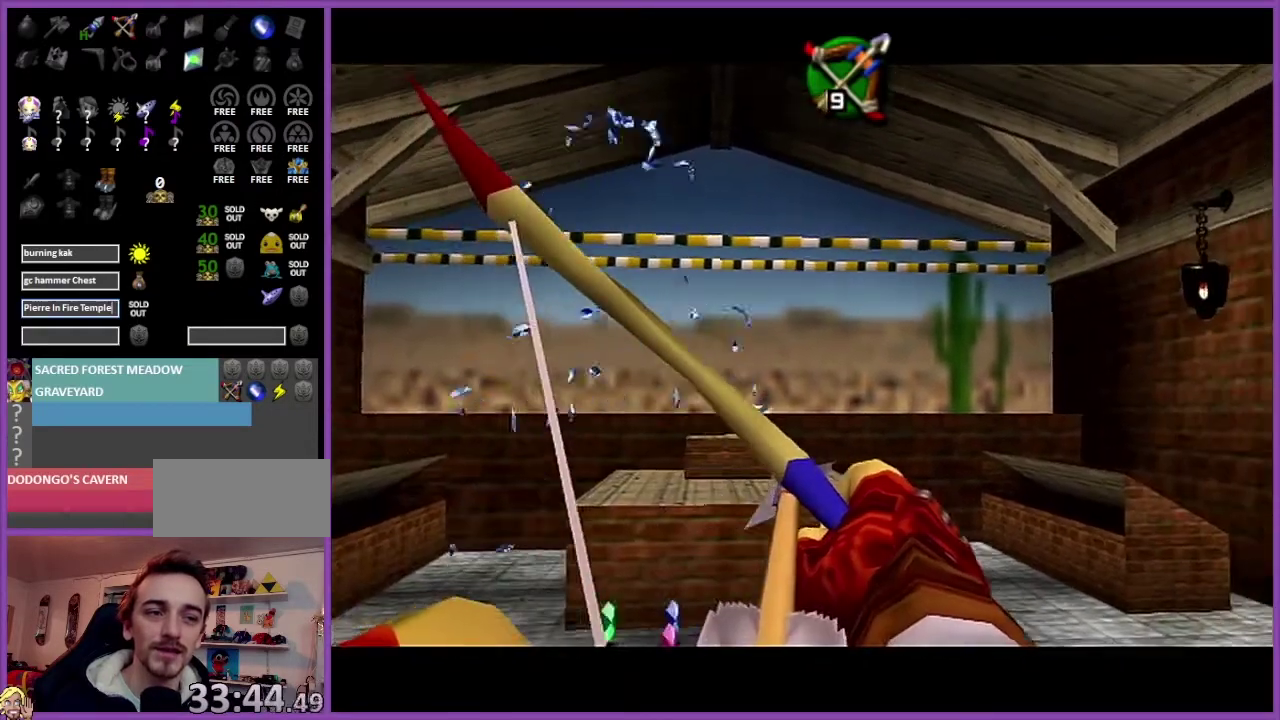
{"buttons": ["B"], "left_stick": "center", "events": [[200, "left_stick", "down-right"], [500, "left_stick", "center"]]}
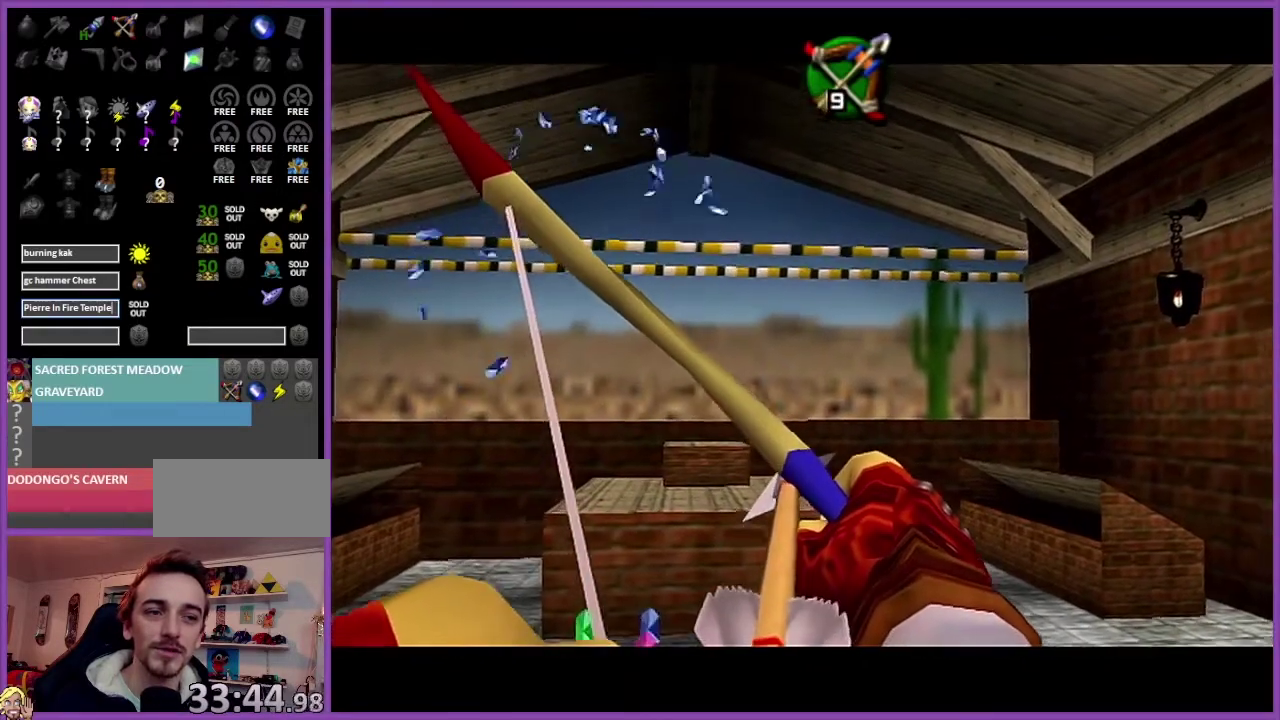
{"buttons": ["B"], "left_stick": "center", "events": []}
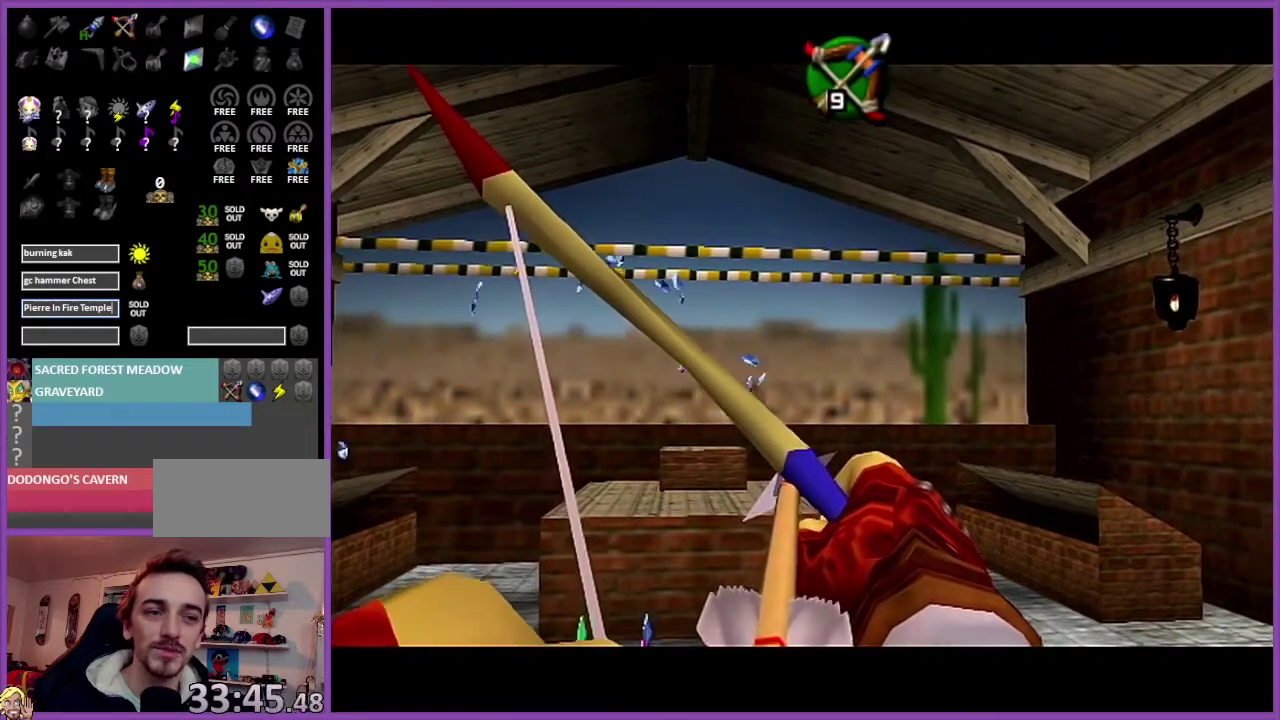
{"buttons": [], "left_stick": "center", "events": [[400, "B", "up"]]}
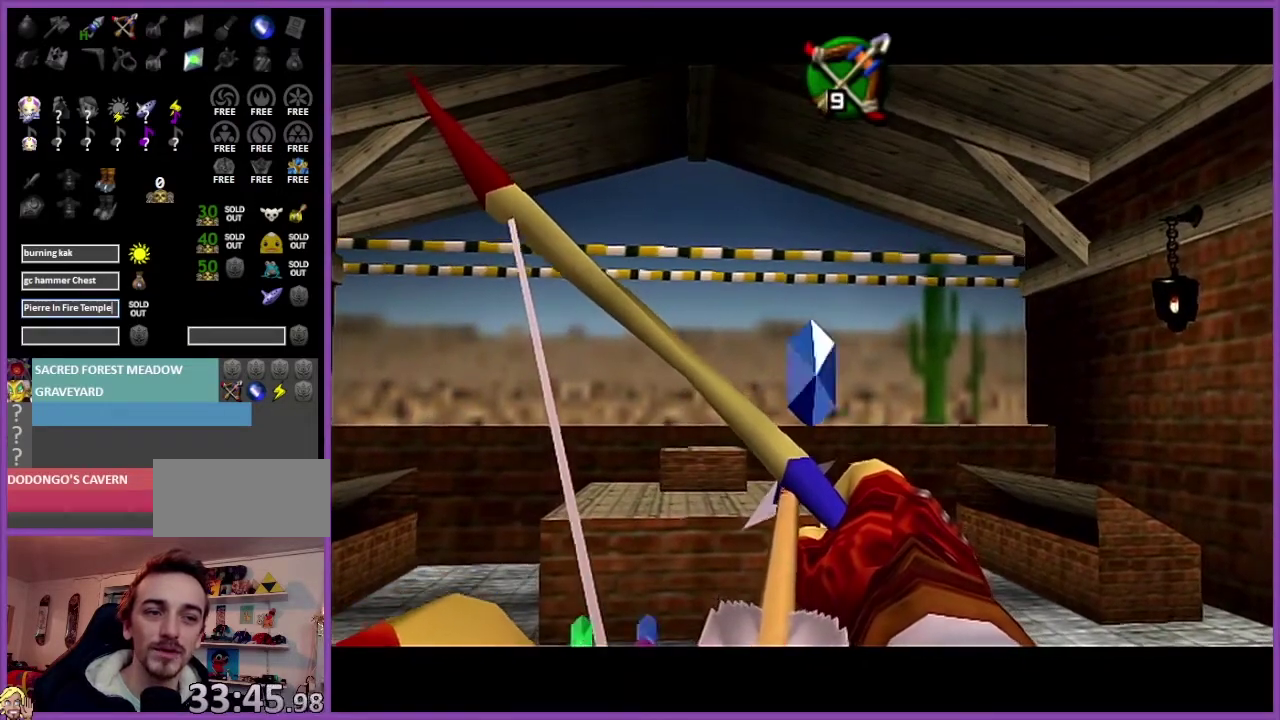
{"buttons": ["B"], "left_stick": "left", "events": [[34, "left_stick", "left"], [167, "B", "down"]]}
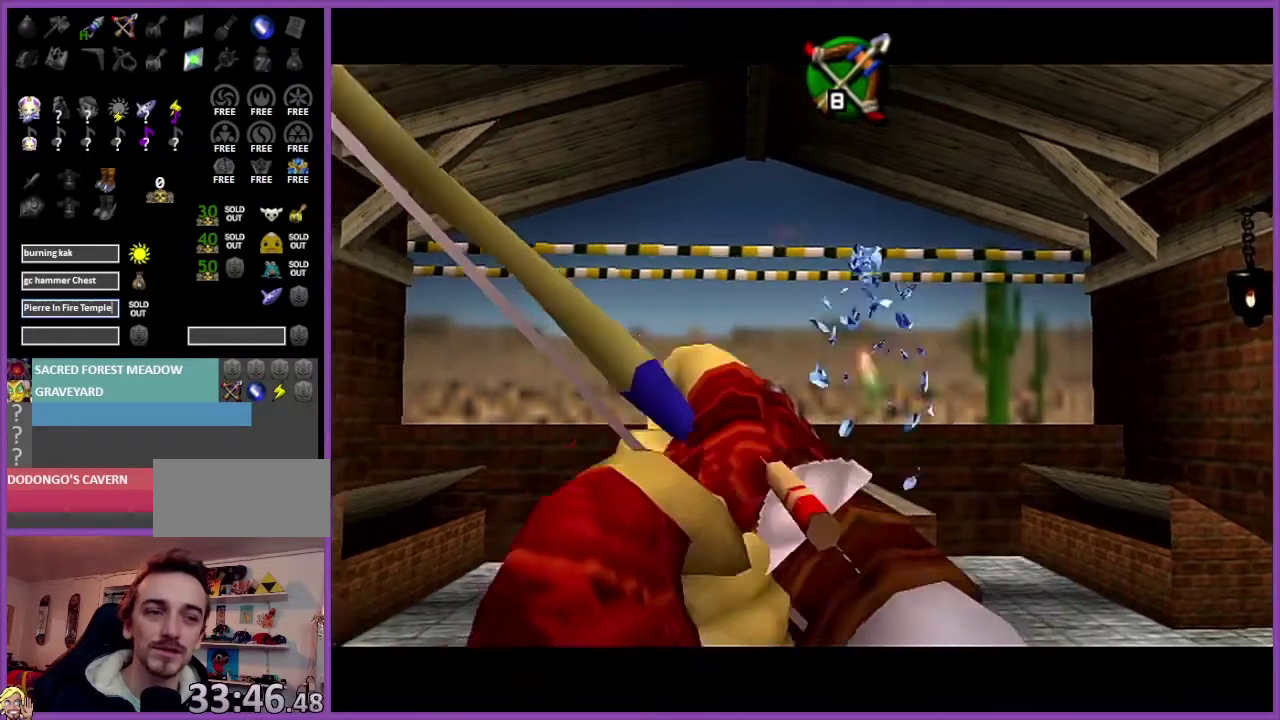
{"buttons": ["B"], "left_stick": "center", "events": [[233, "left_stick", "center"]]}
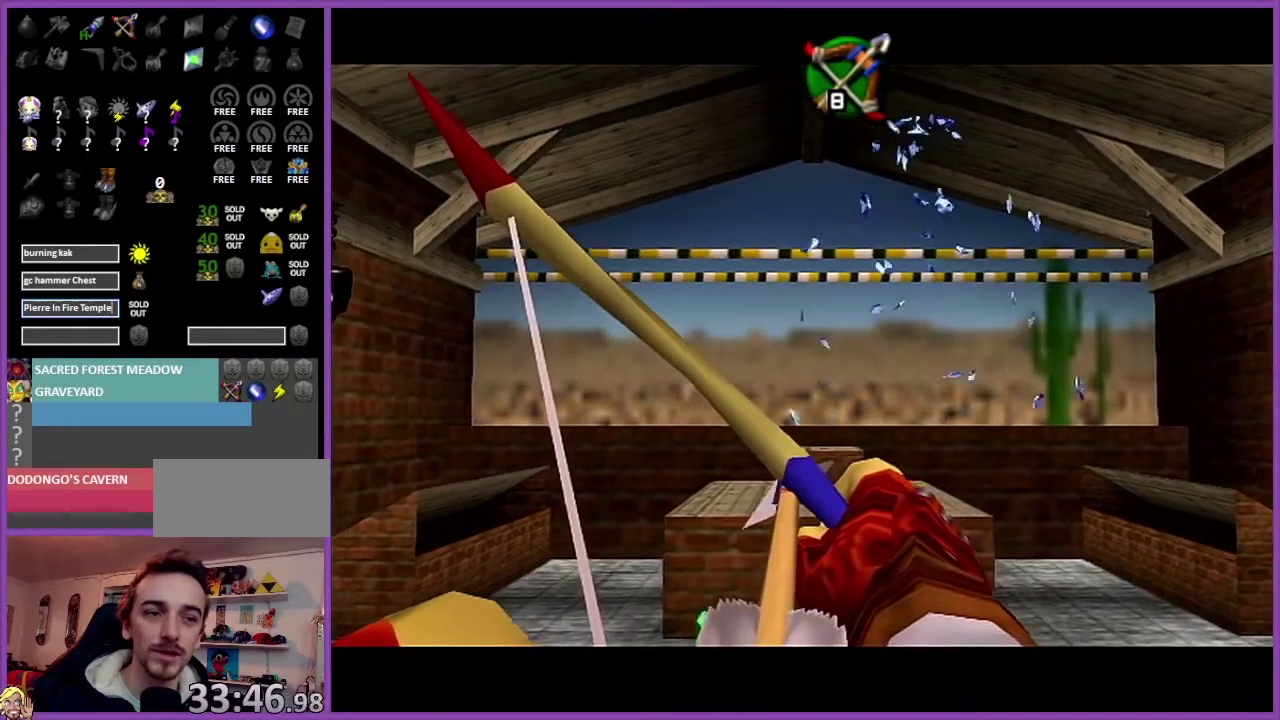
{"buttons": ["B"], "left_stick": "down-right", "events": [[434, "left_stick", "down-right"]]}
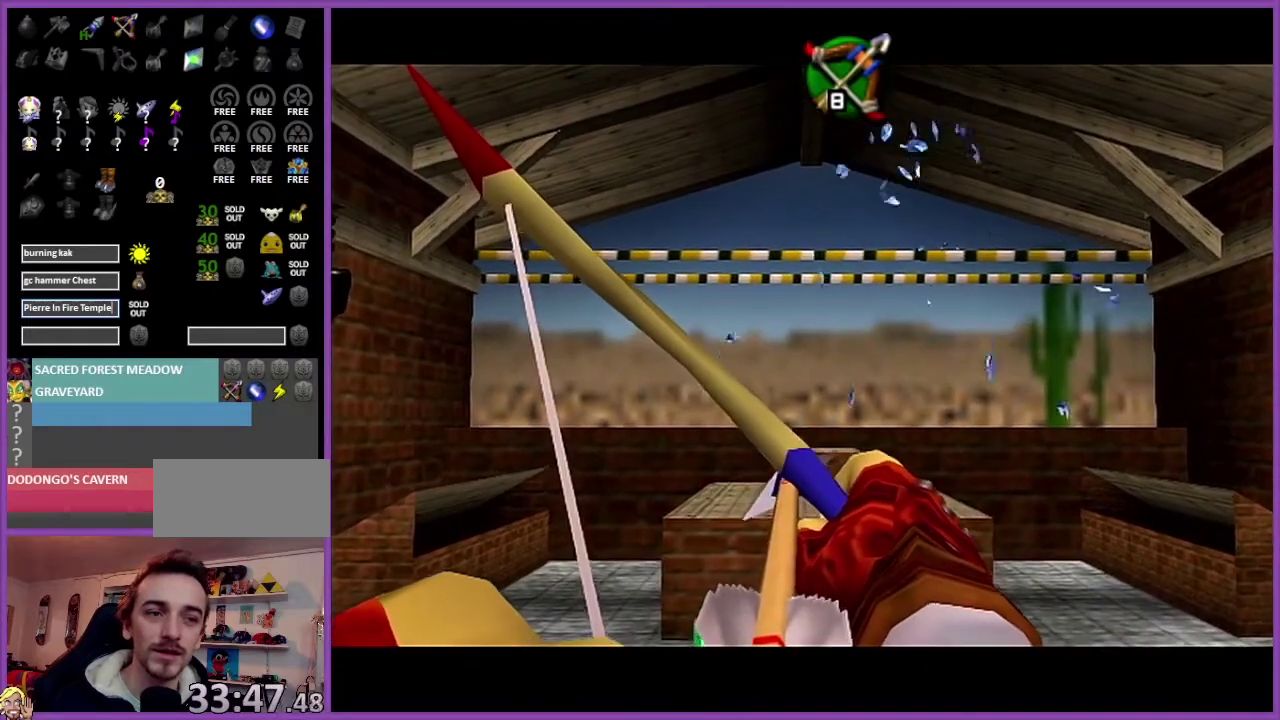
{"buttons": ["B"], "left_stick": "center", "events": [[300, "left_stick", "center"]]}
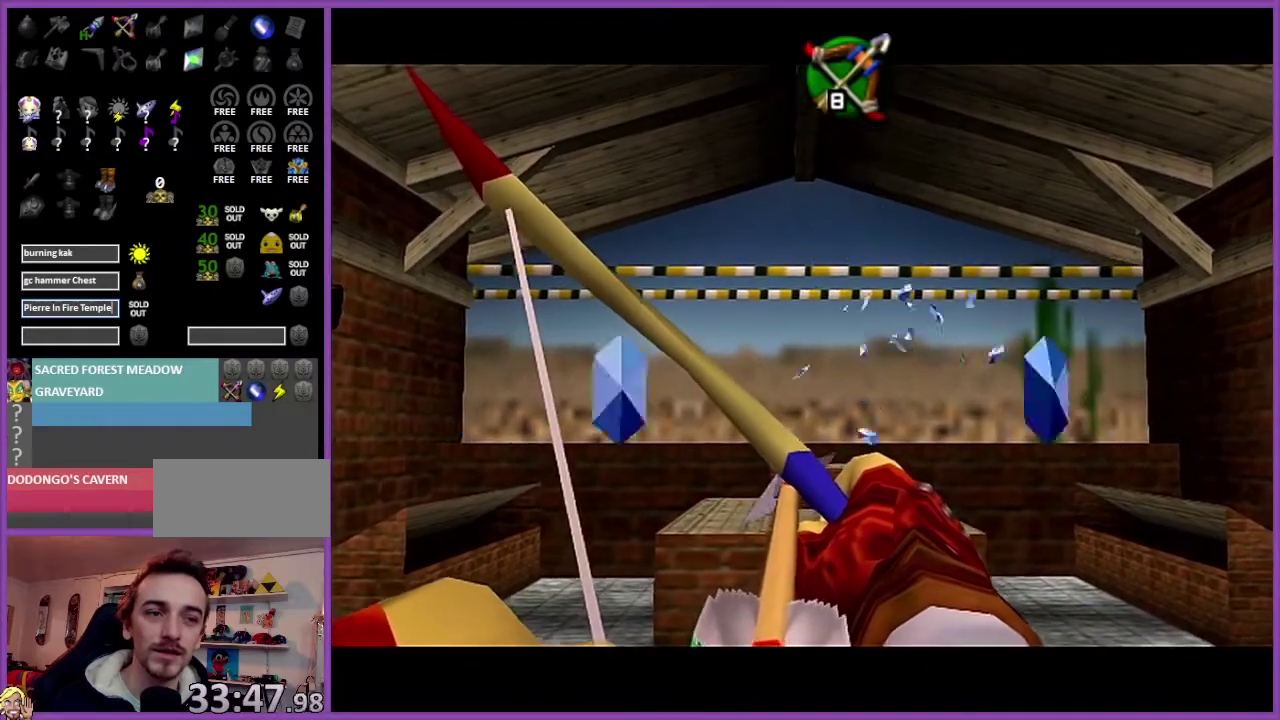
{"buttons": ["B"], "left_stick": "left", "events": [[301, "left_stick", "left"]]}
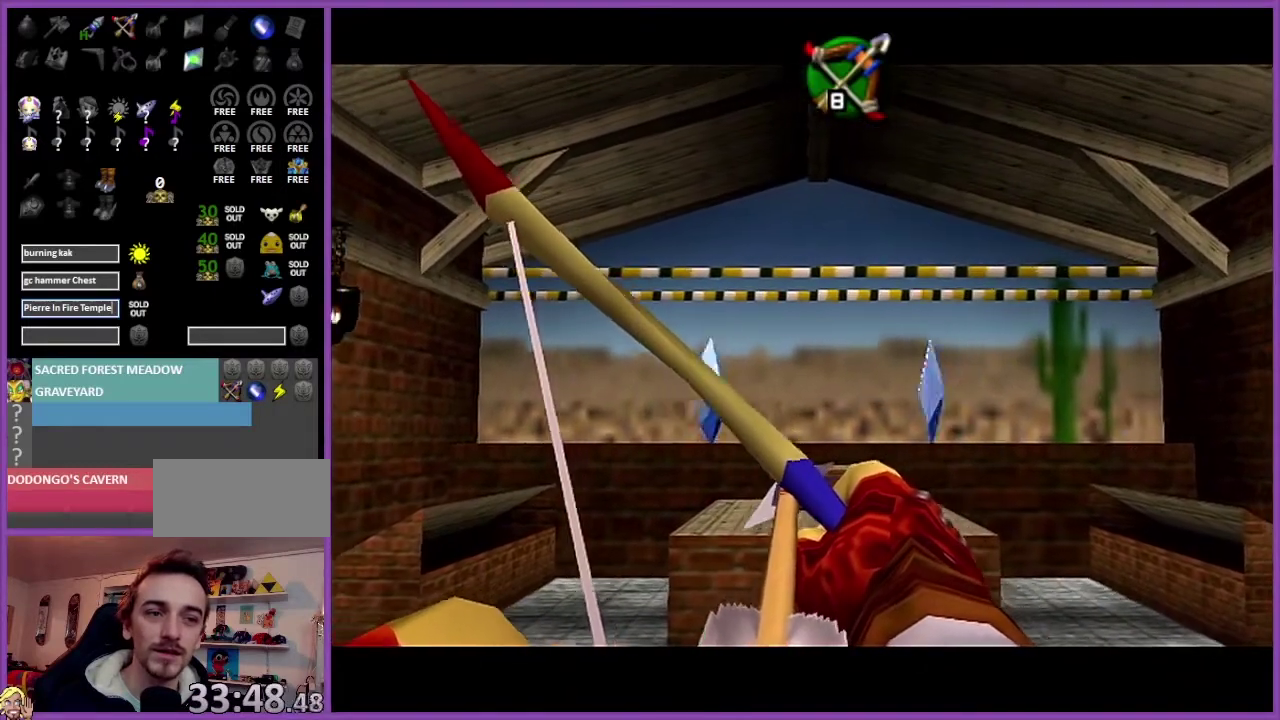
{"buttons": [], "left_stick": "center", "events": [[434, "B", "up"], [467, "left_stick", "center"]]}
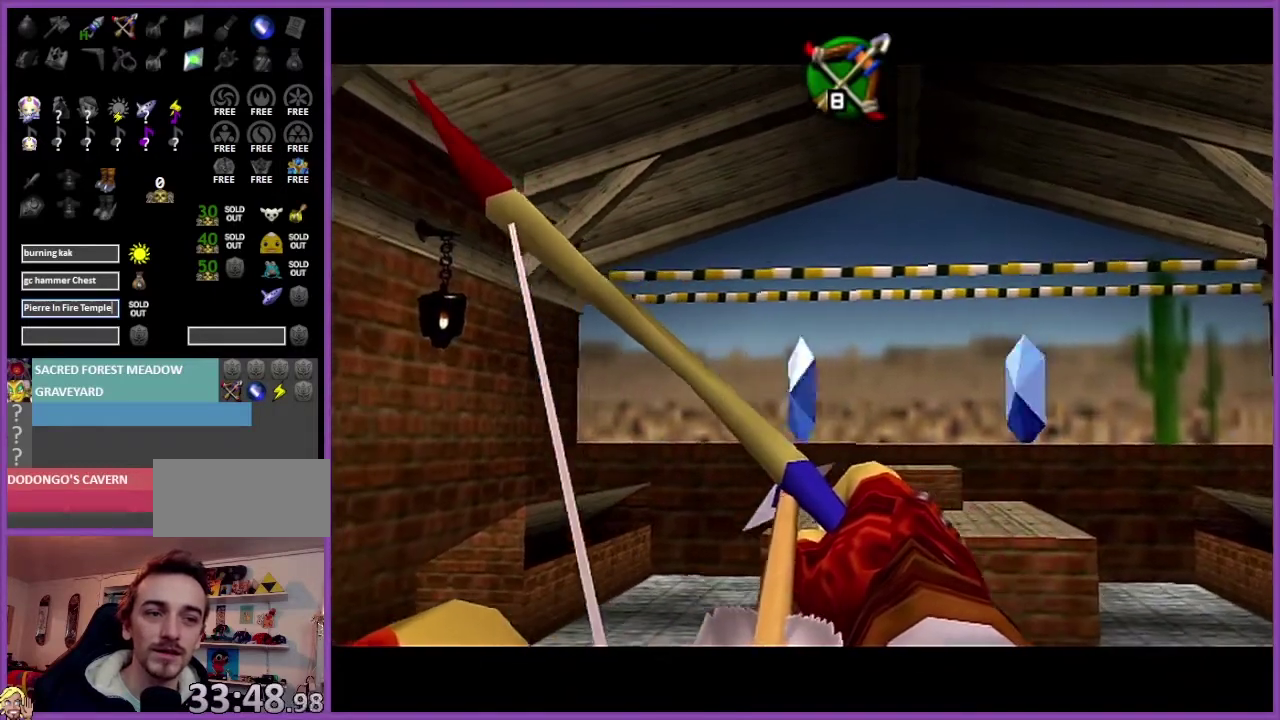
{"buttons": ["B"], "left_stick": "right", "events": [[167, "left_stick", "right"], [200, "B", "down"]]}
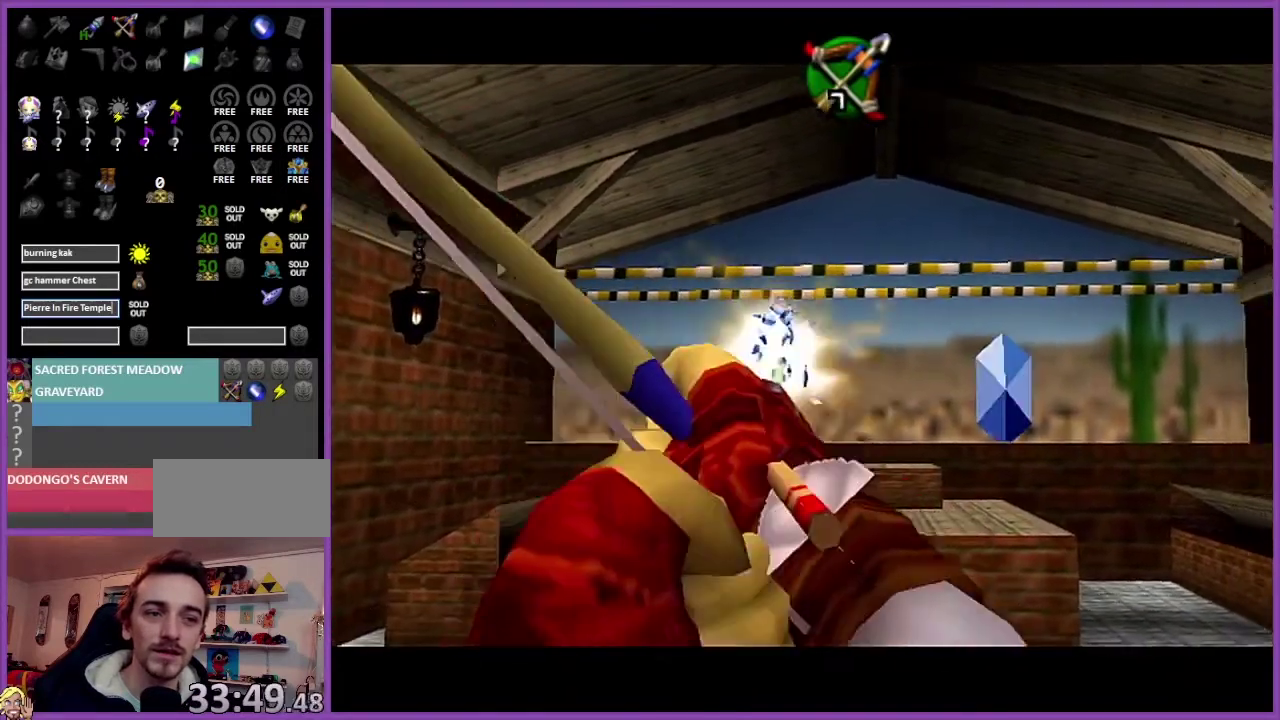
{"buttons": ["B"], "left_stick": "right", "events": []}
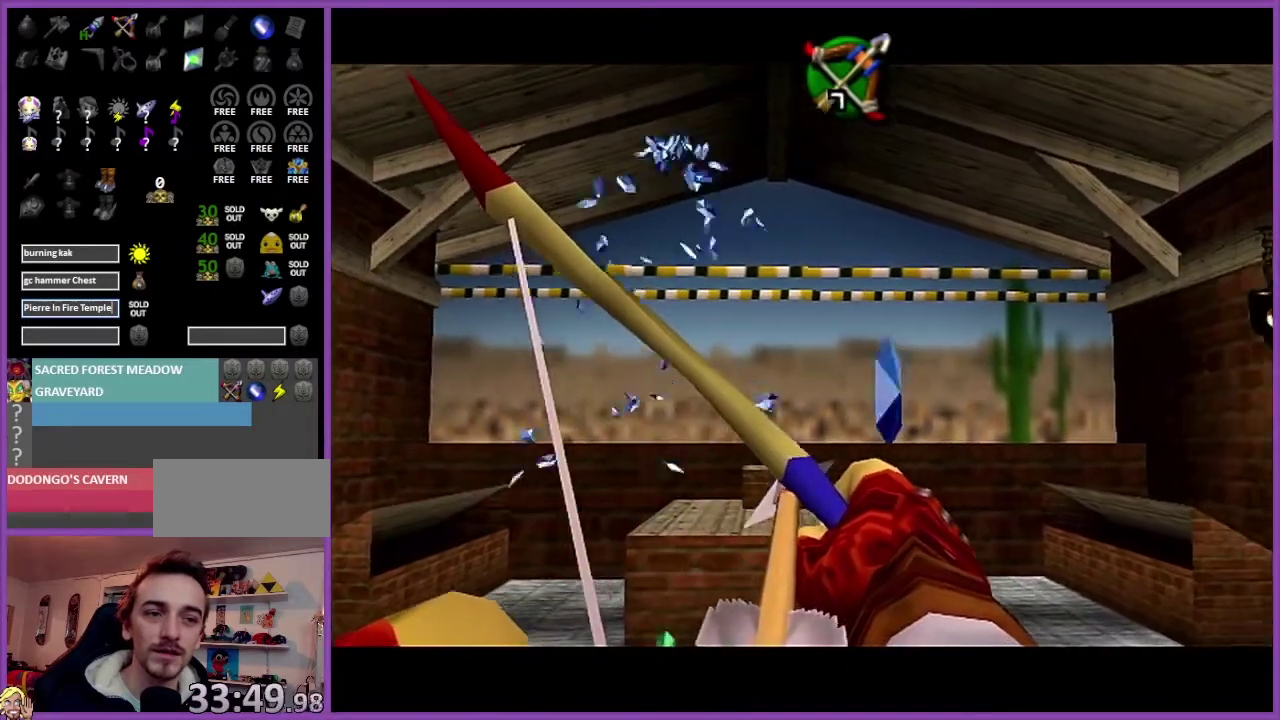
{"buttons": [], "left_stick": "left", "events": [[234, "B", "up"], [234, "left_stick", "center"], [501, "left_stick", "left"]]}
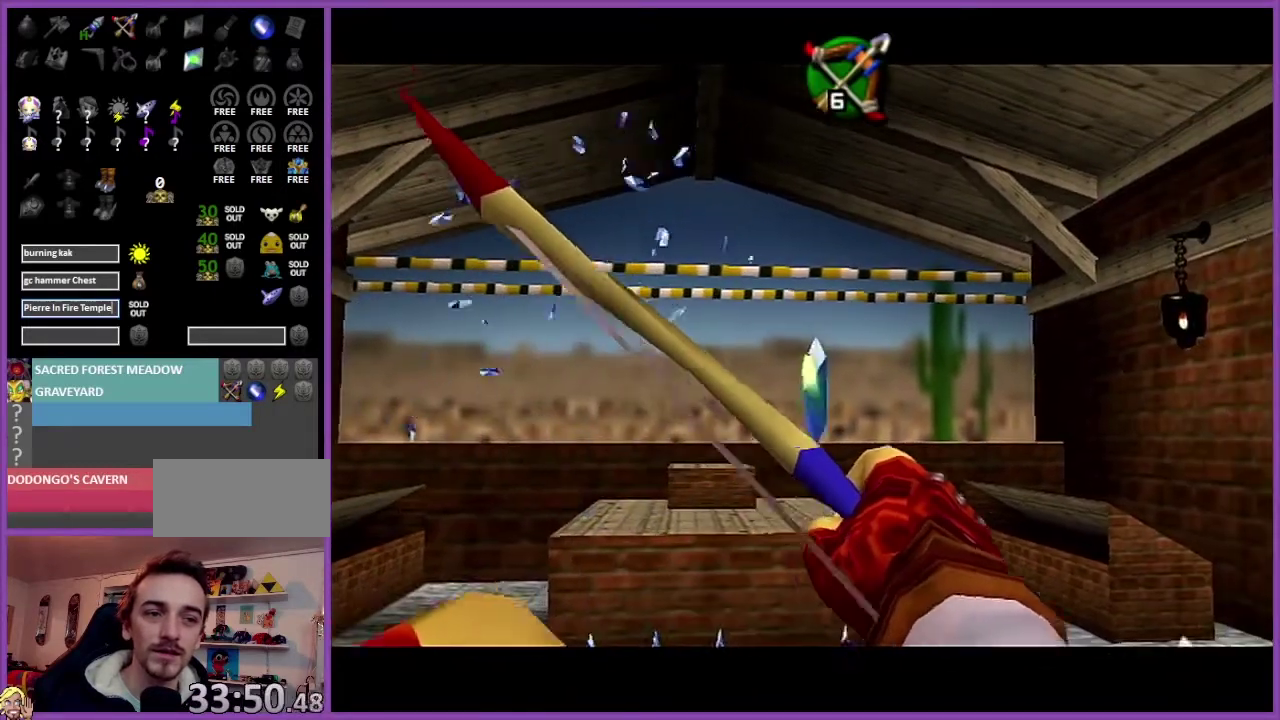
{"buttons": ["B"], "left_stick": "down-left", "events": [[100, "B", "down"], [434, "left_stick", "down-left"]]}
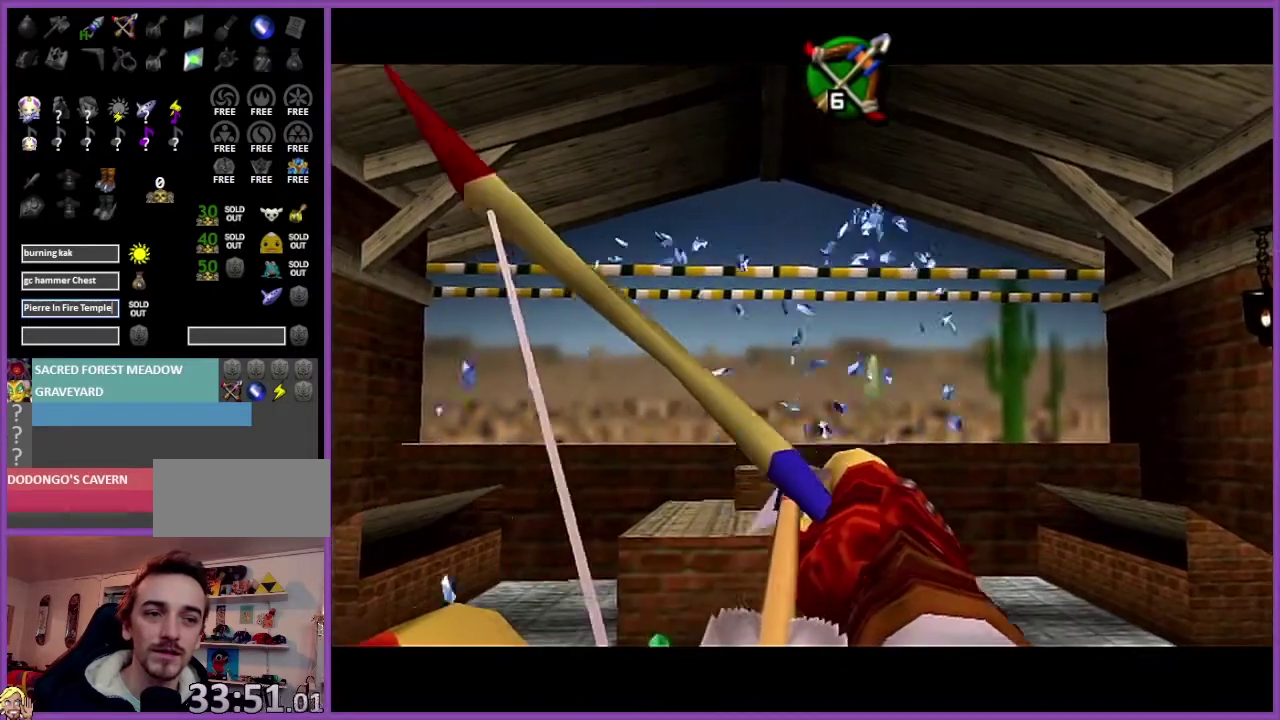
{"buttons": ["B"], "left_stick": "down-left", "events": []}
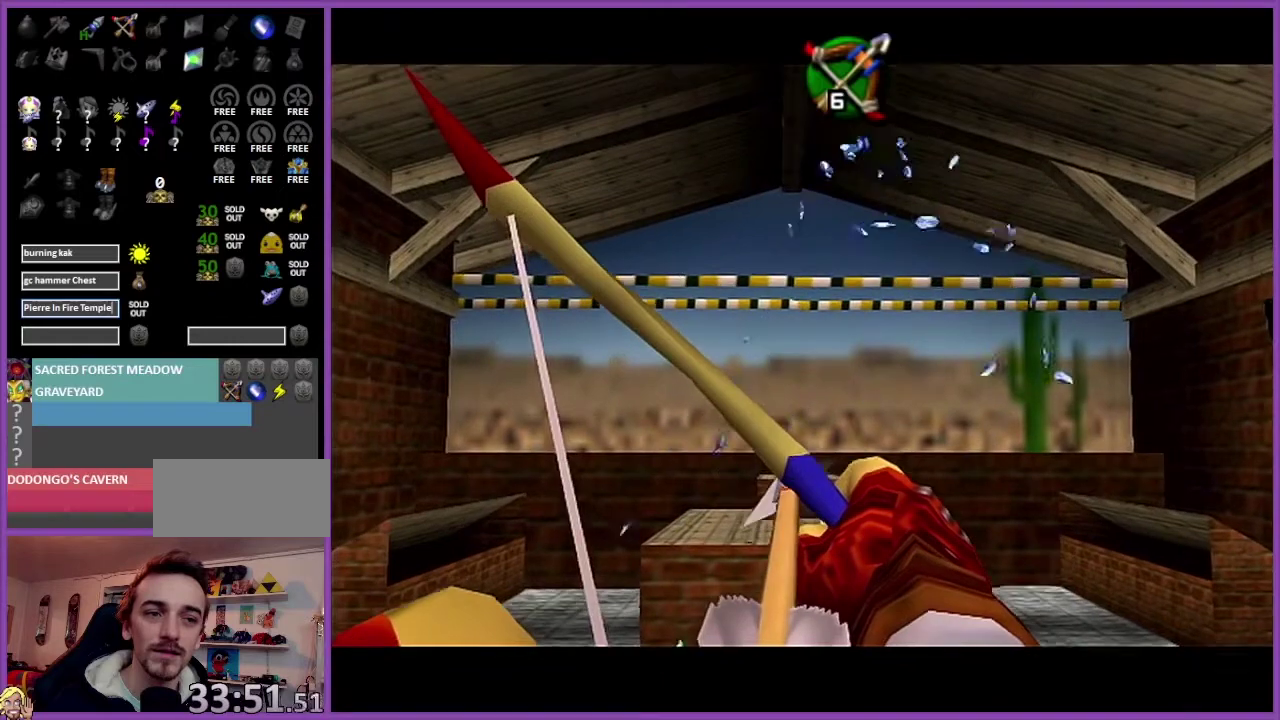
{"buttons": ["B"], "left_stick": "center", "events": [[67, "left_stick", "center"]]}
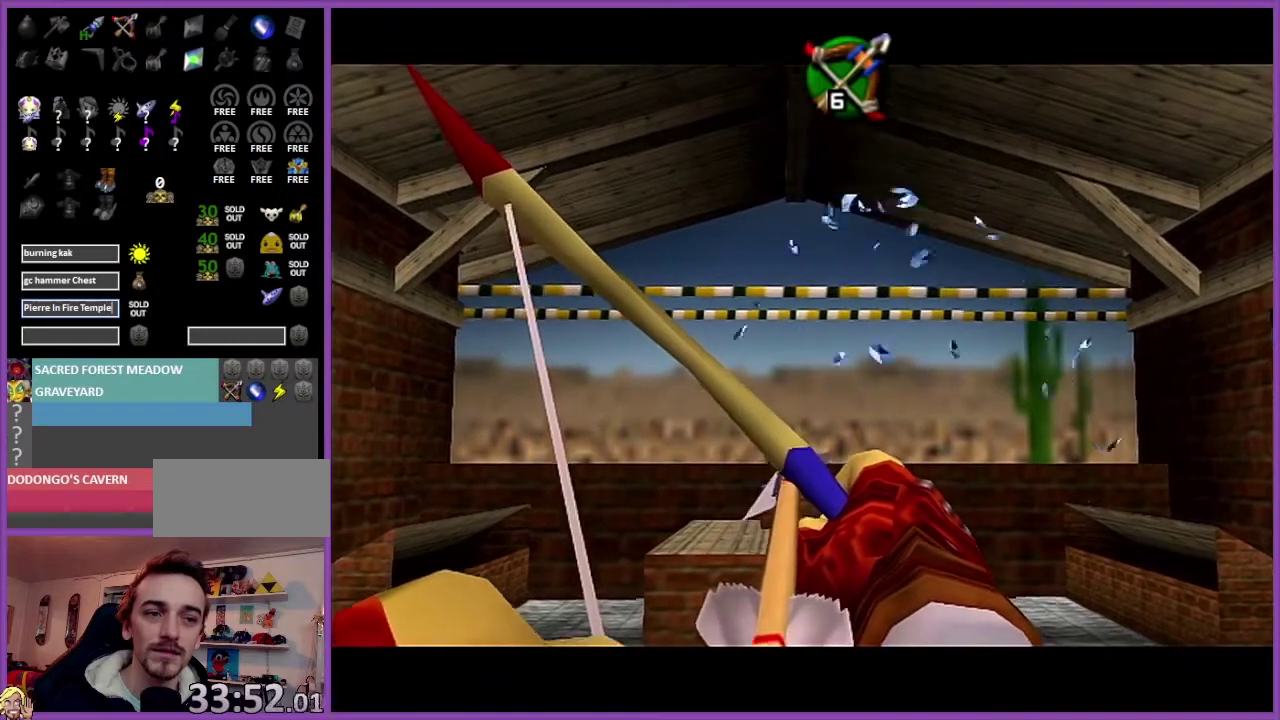
{"buttons": ["B"], "left_stick": "center"}
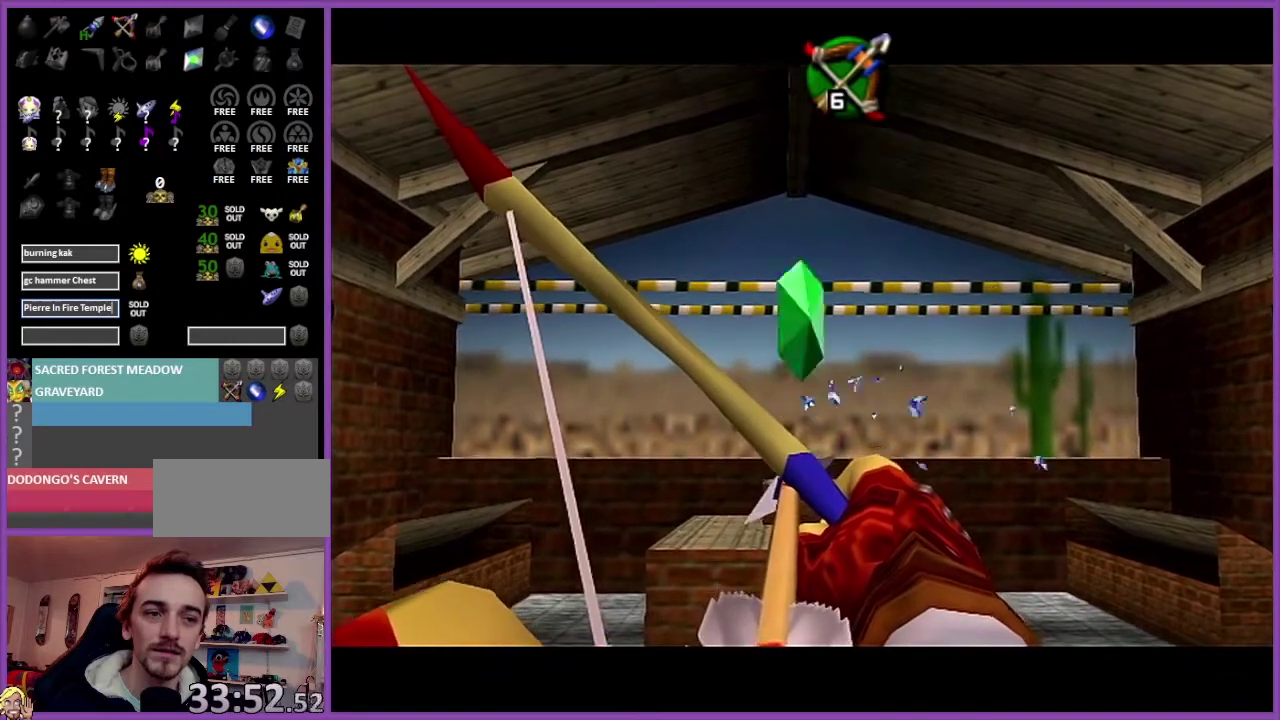
{"buttons": ["B"], "left_stick": "center", "events": []}